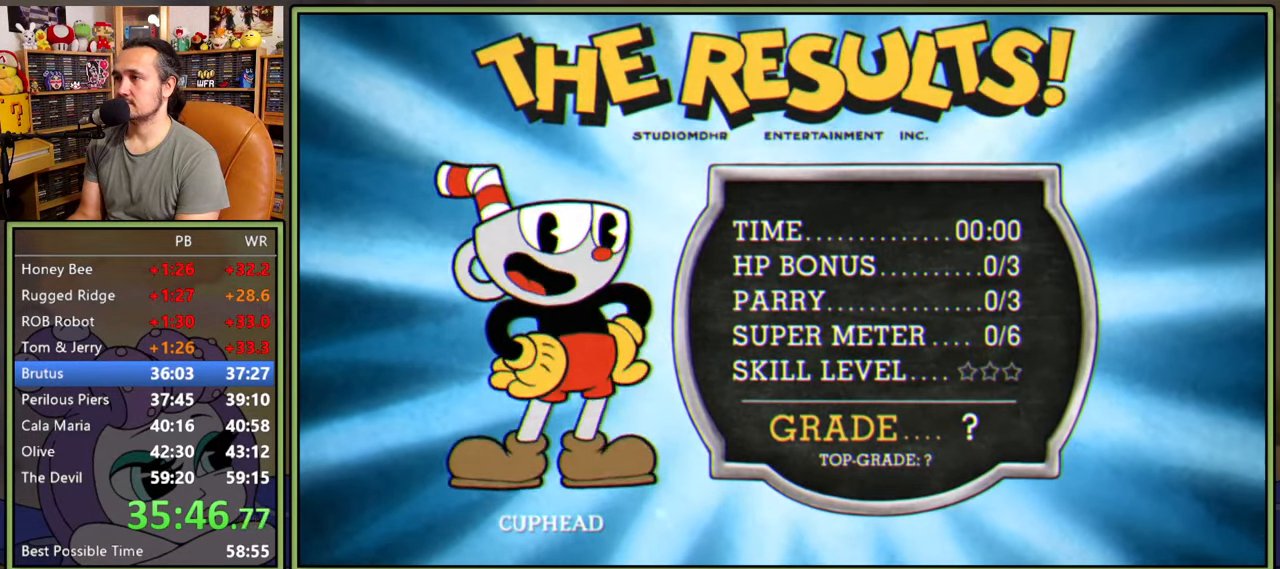
Gameplay with a controller (Xbox layout); each line is a JSON object with the inputs held at the frame after it. "events" lists button and stick changes between this image and that frame as [ms after this image, input, new state], when the widget could be followed in between. Not read: left_stick.
{"buttons": [], "right_stick": "center", "events": [[66, "A", "down"], [116, "A", "up"], [166, "A", "down"], [233, "A", "up"], [250, "A", "down"], [316, "A", "up"]]}
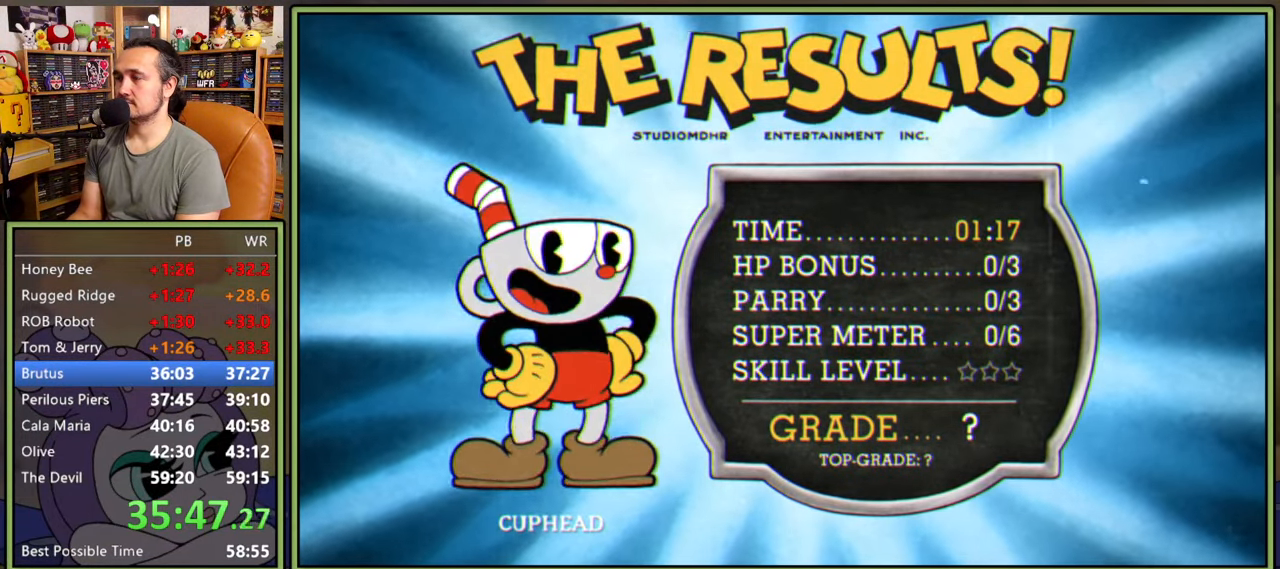
{"buttons": ["A"], "right_stick": "center", "events": [[383, "A", "down"], [433, "A", "up"], [483, "A", "down"]]}
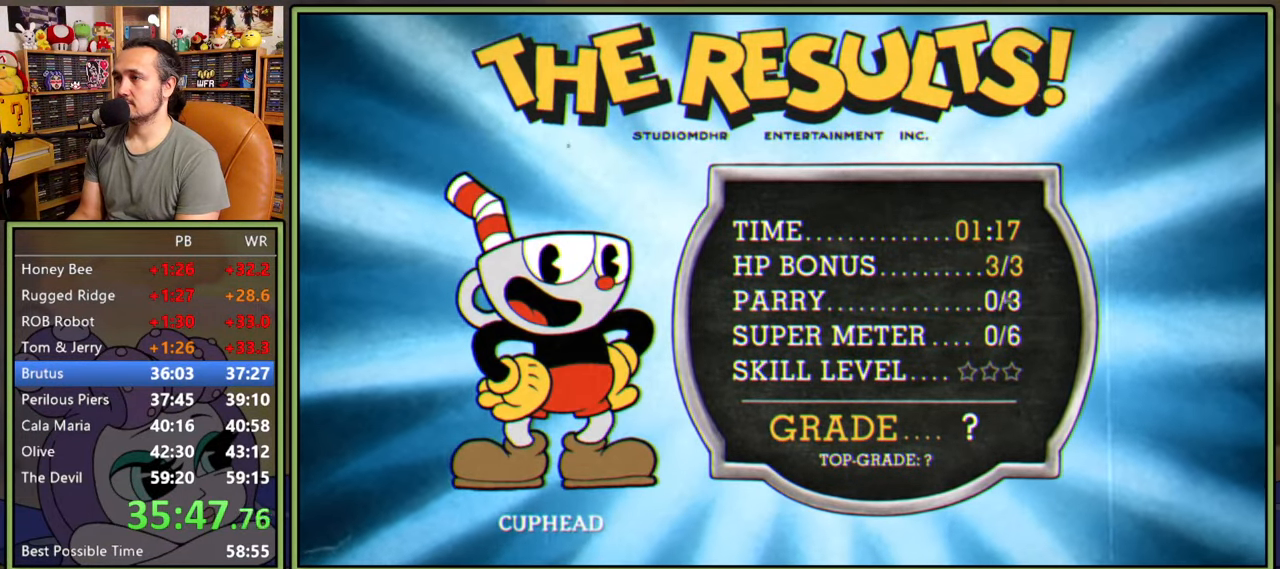
{"buttons": [], "right_stick": "center", "events": [[33, "A", "up"], [83, "A", "down"], [150, "A", "up"]]}
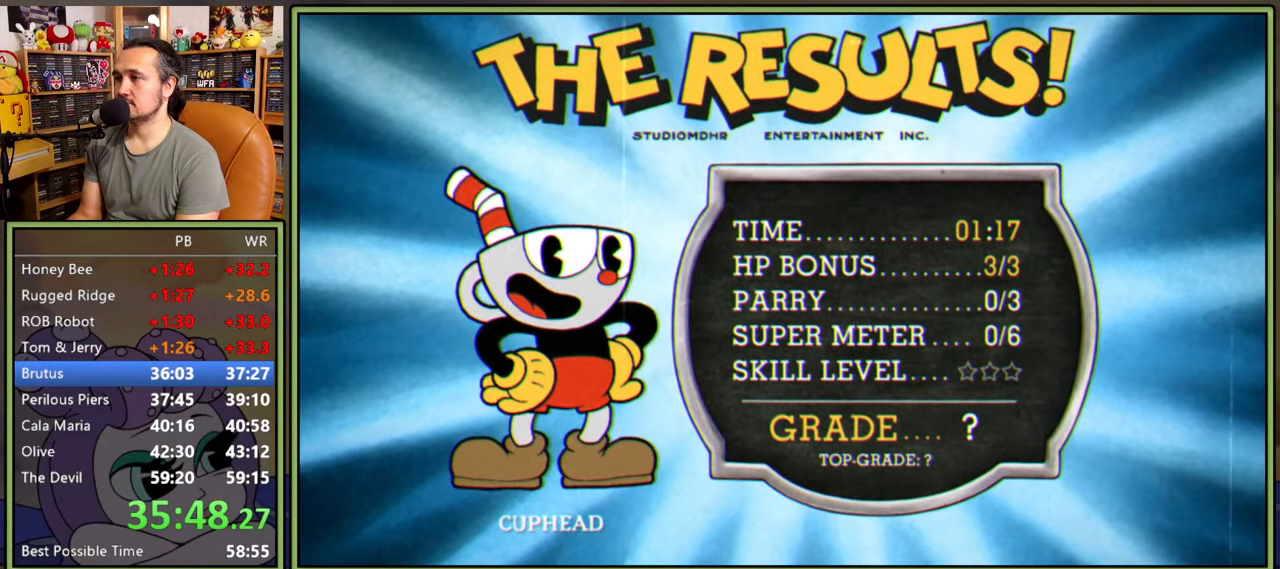
{"buttons": ["A"], "right_stick": "center", "events": [[283, "A", "down"], [333, "A", "up"], [383, "A", "down"], [450, "A", "up"], [483, "A", "down"]]}
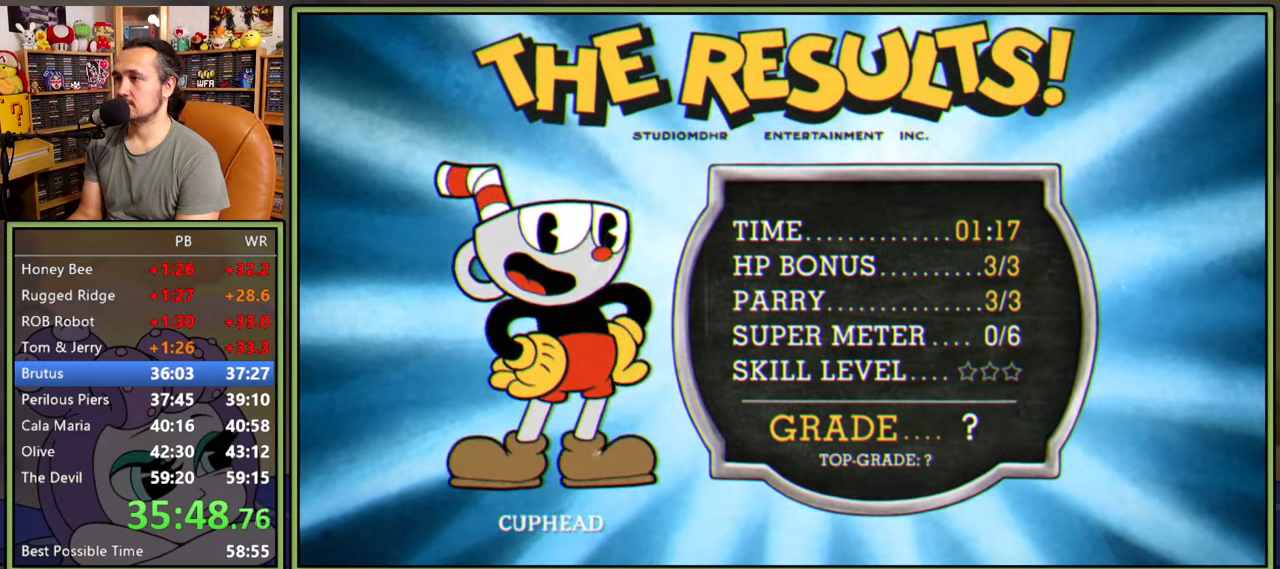
{"buttons": [], "right_stick": "center", "events": [[50, "A", "up"]]}
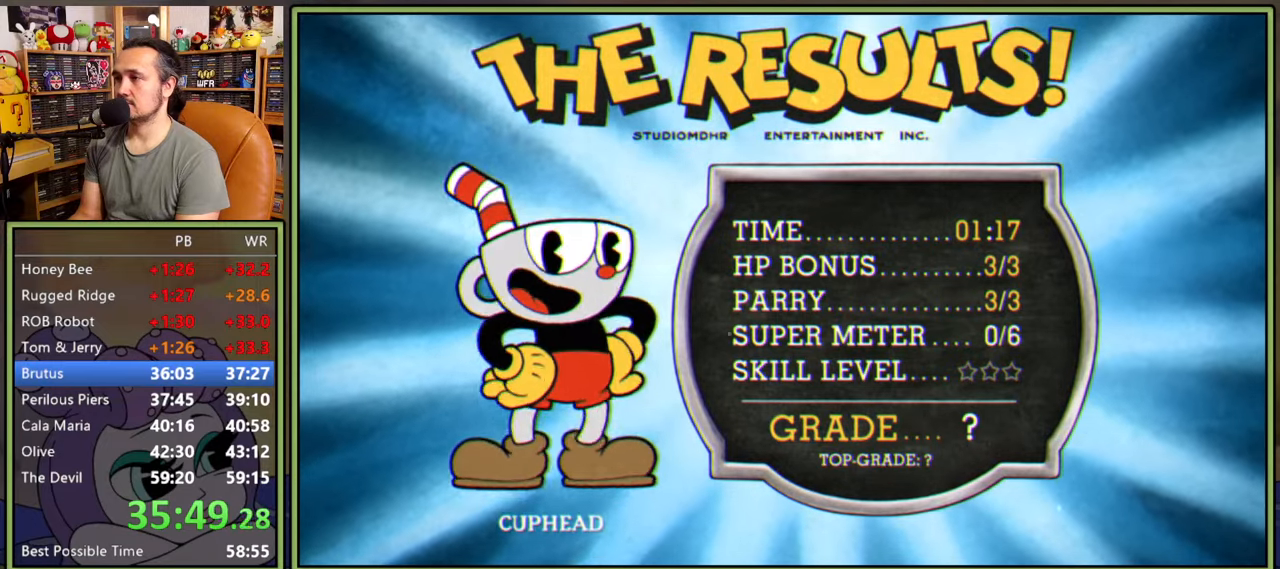
{"buttons": [], "right_stick": "center", "events": [[216, "A", "down"], [250, "A", "up"], [333, "A", "down"], [383, "A", "up"], [416, "A", "down"], [483, "A", "up"]]}
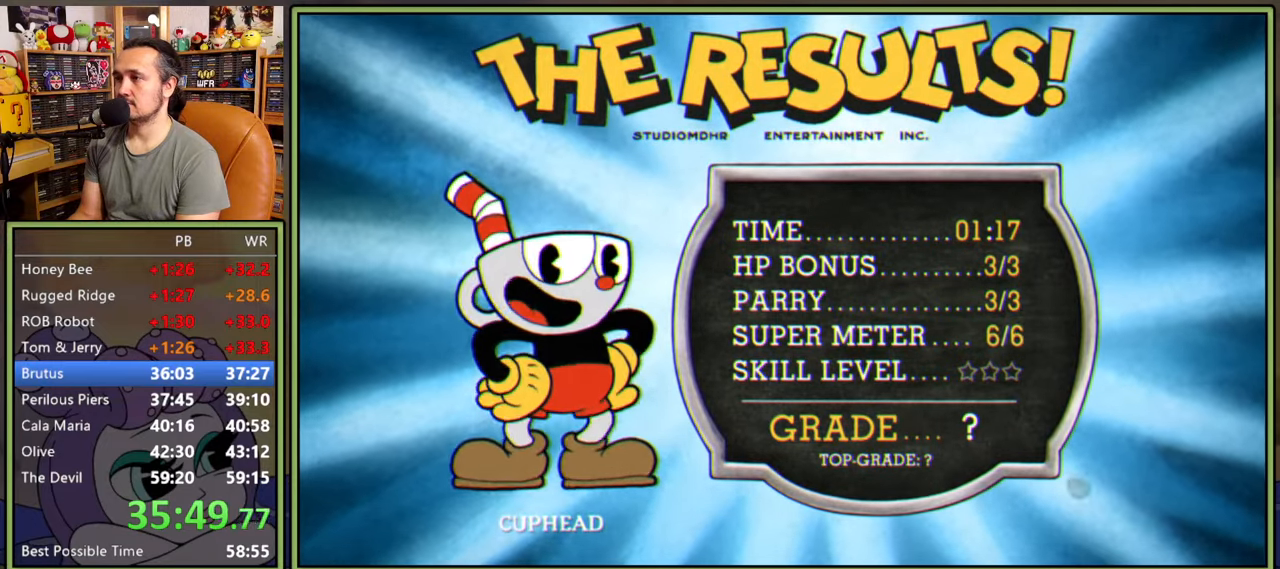
{"buttons": [], "right_stick": "center", "events": []}
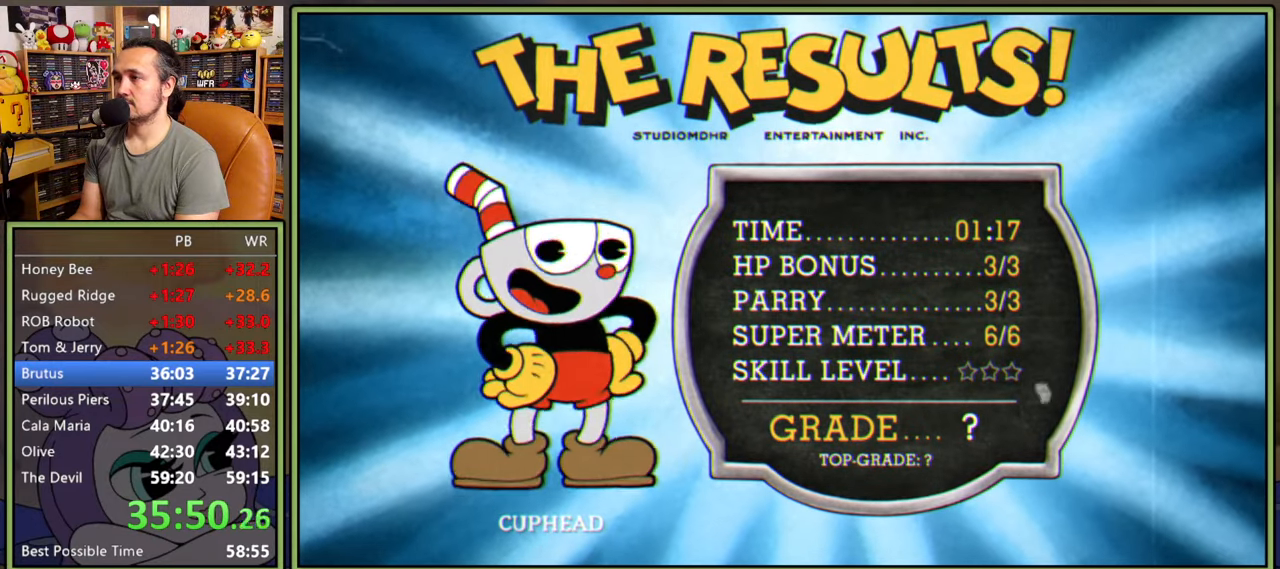
{"buttons": [], "right_stick": "center", "events": [[250, "A", "down"], [283, "A", "up"]]}
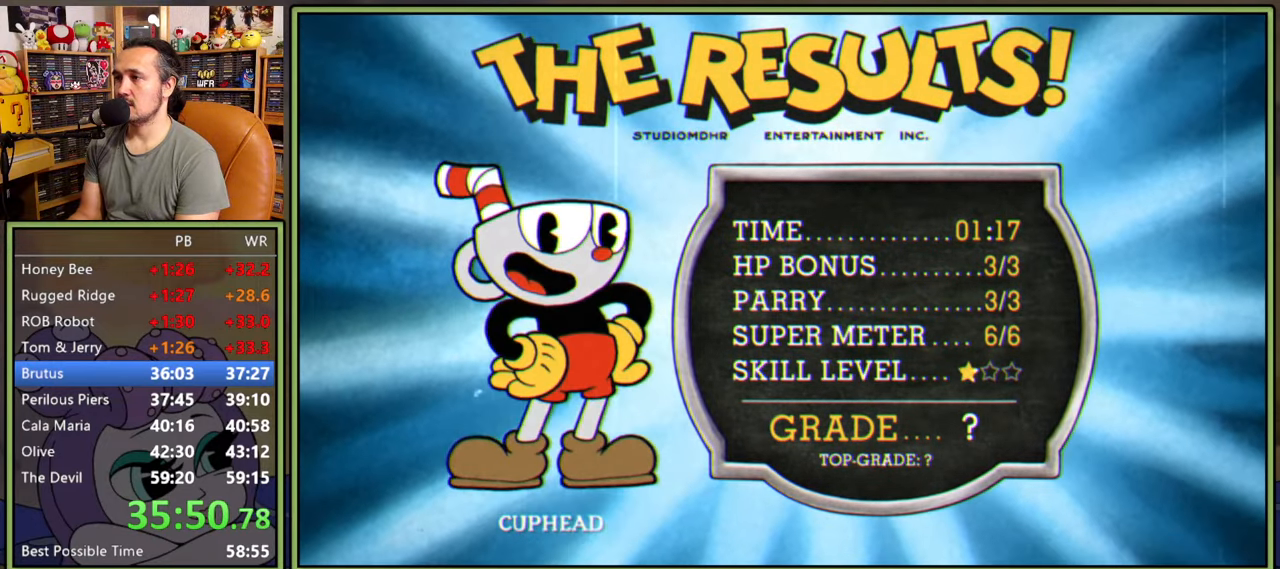
{"buttons": [], "right_stick": "center", "events": [[250, "A", "down"], [300, "A", "up"]]}
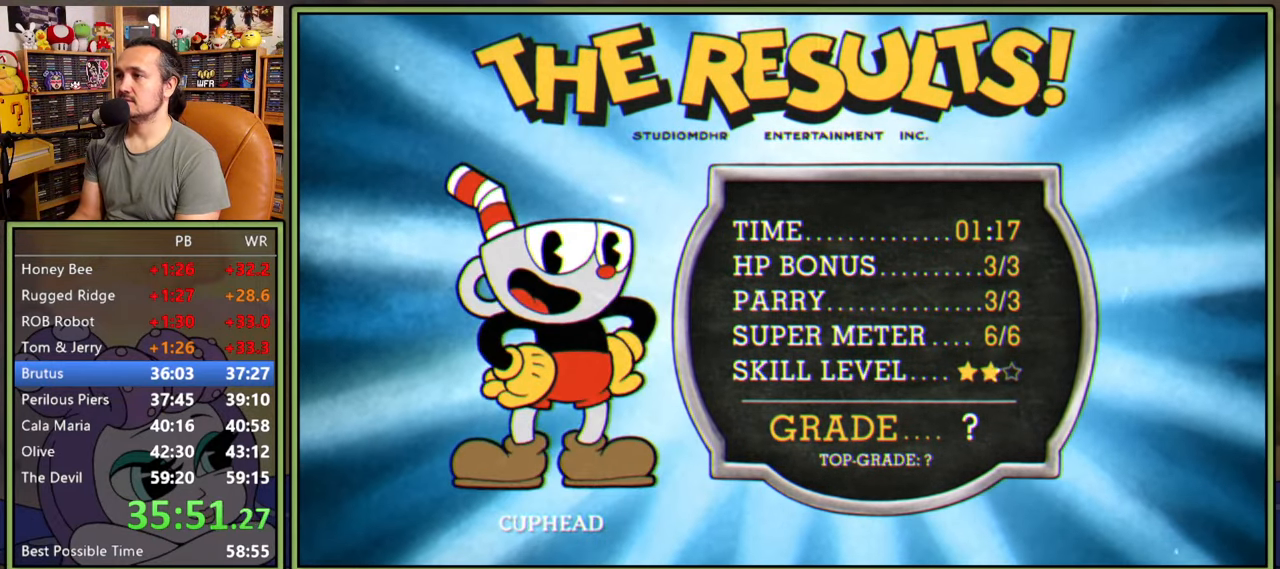
{"buttons": [], "right_stick": "center", "events": [[250, "A", "down"], [283, "A", "up"]]}
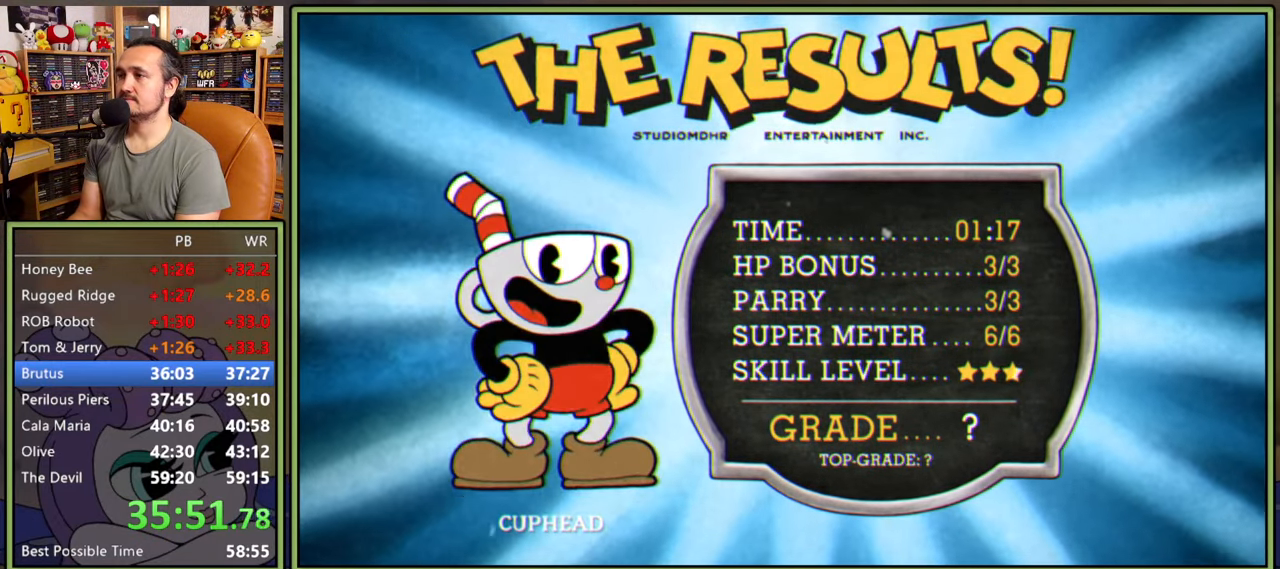
{"buttons": [], "right_stick": "center", "events": [[133, "A", "down"], [200, "A", "up"], [283, "A", "down"], [333, "A", "up"], [416, "A", "down"], [466, "A", "up"]]}
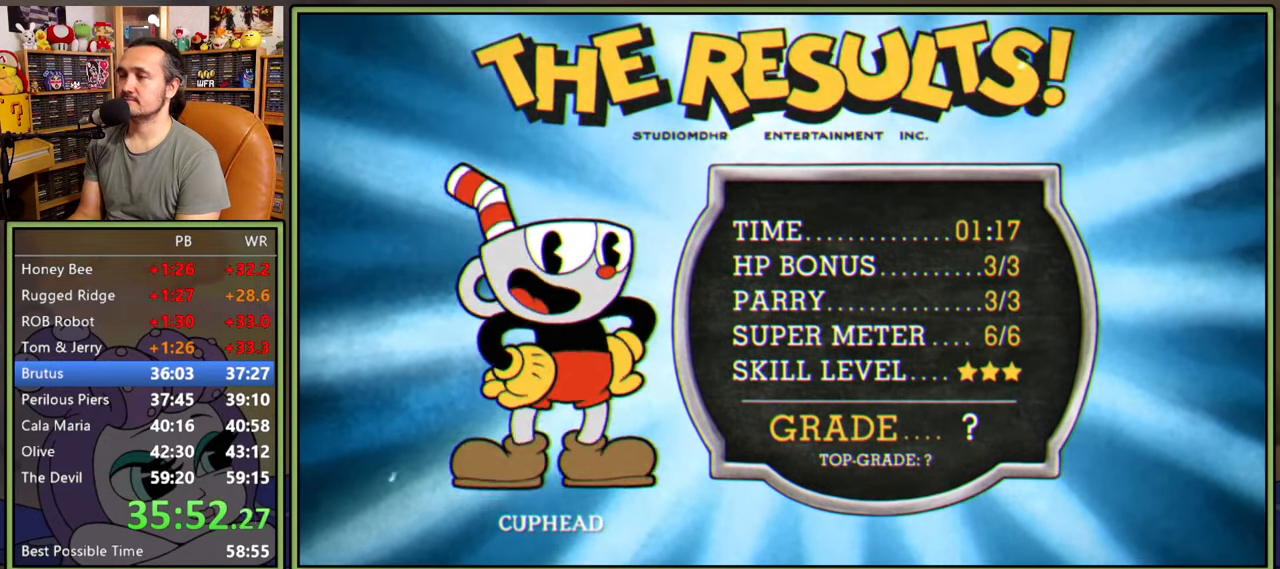
{"buttons": [], "right_stick": "center", "events": [[33, "A", "down"], [83, "A", "up"], [150, "A", "down"], [200, "A", "up"], [266, "A", "down"], [316, "A", "up"], [400, "A", "down"], [433, "A", "up"]]}
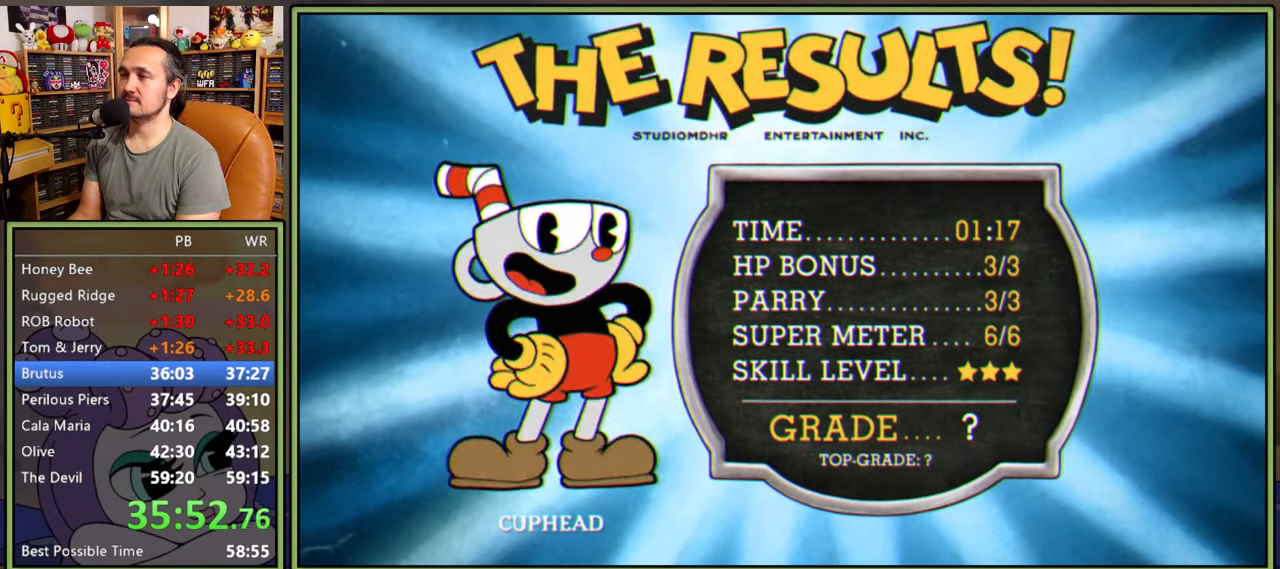
{"buttons": ["A"], "right_stick": "center", "events": [[16, "A", "down"], [50, "A", "up"], [116, "A", "down"], [183, "A", "up"], [266, "A", "down"], [300, "A", "up"], [366, "A", "down"], [416, "A", "up"], [483, "A", "down"]]}
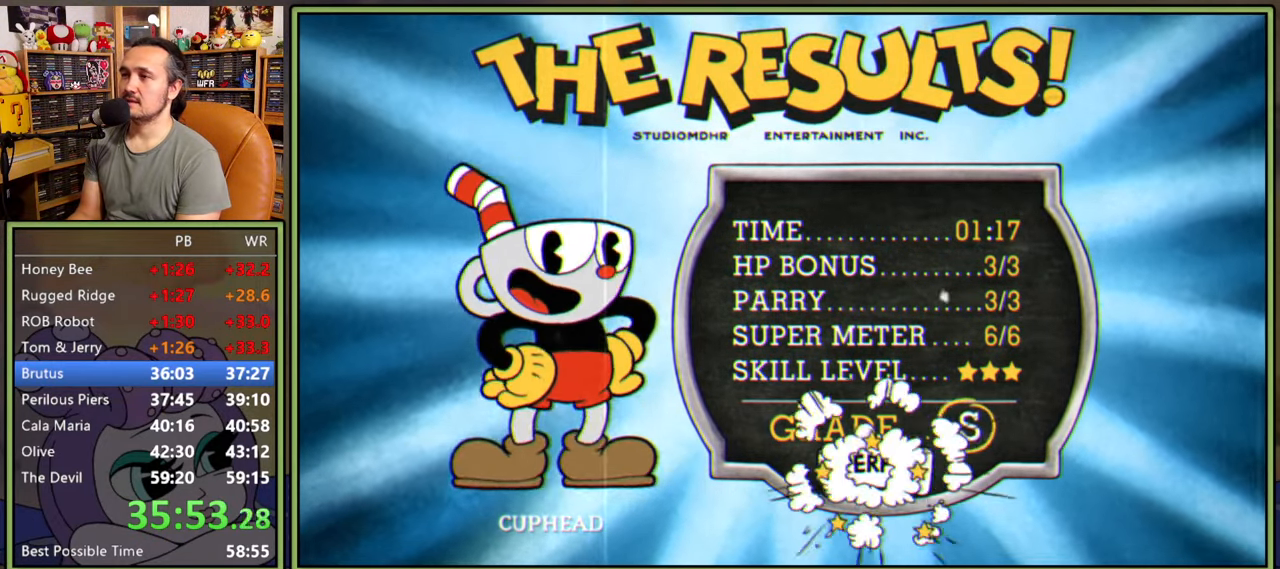
{"buttons": [], "right_stick": "center", "events": [[33, "A", "up"], [116, "A", "down"], [150, "A", "up"], [250, "A", "down"], [300, "A", "up"], [383, "A", "down"], [433, "A", "up"]]}
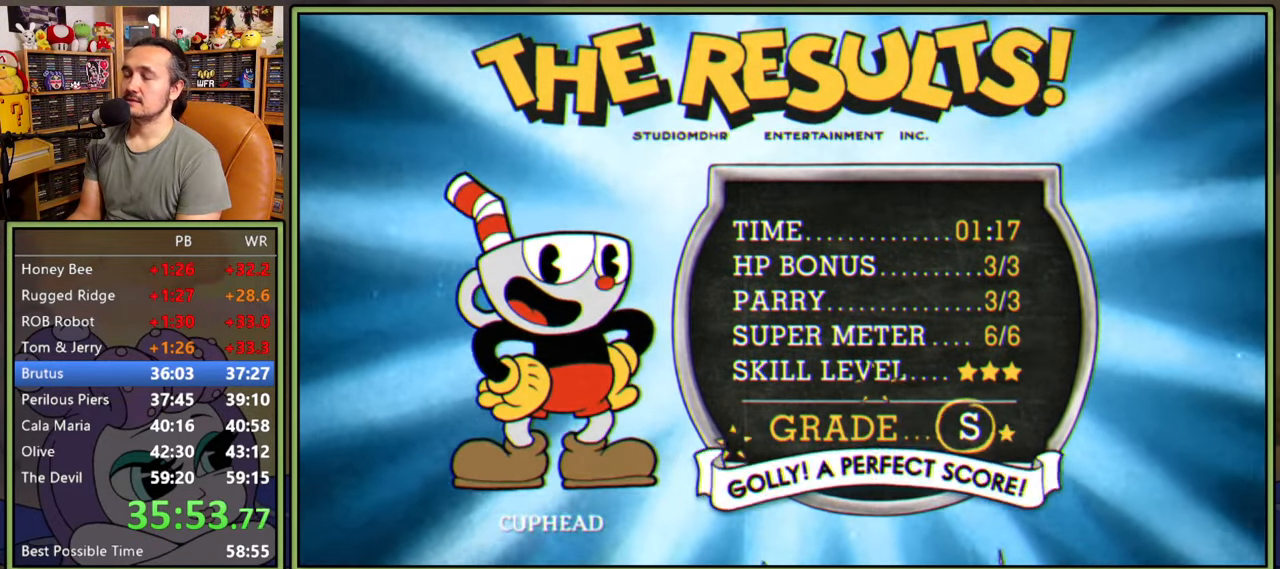
{"buttons": [], "right_stick": "center", "events": [[16, "A", "down"], [50, "A", "up"], [116, "A", "down"], [183, "A", "up"], [250, "A", "down"], [316, "A", "up"], [383, "A", "down"], [450, "A", "up"]]}
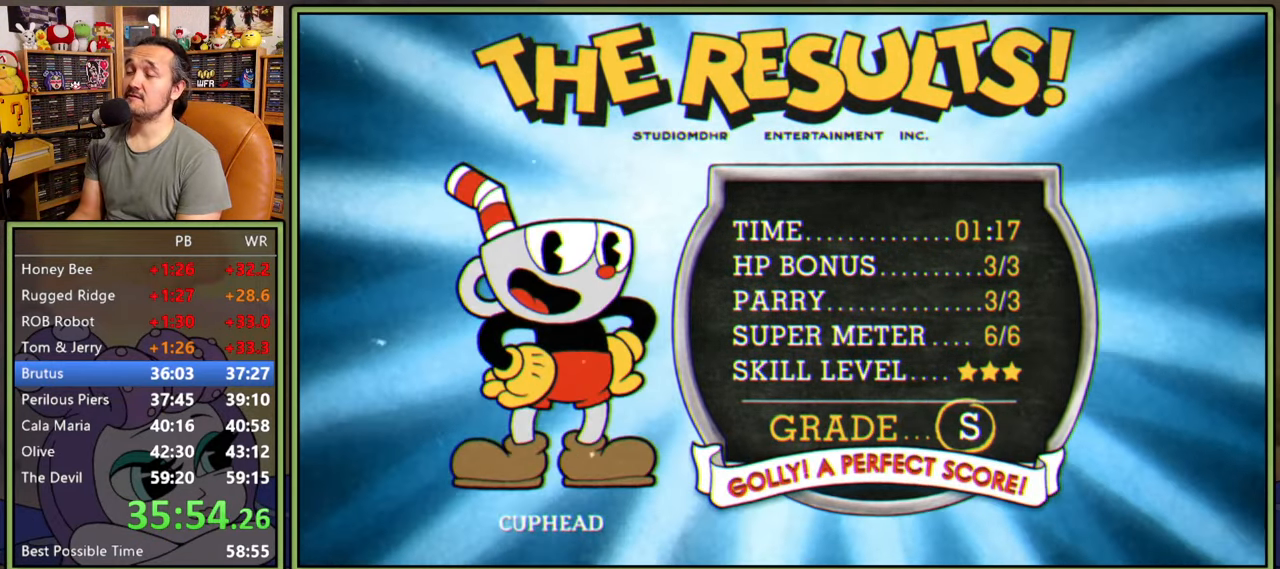
{"buttons": [], "right_stick": "center", "events": [[16, "A", "down"], [83, "A", "up"], [150, "A", "down"], [216, "A", "up"], [300, "A", "down"], [350, "A", "up"], [416, "A", "down"], [483, "A", "up"]]}
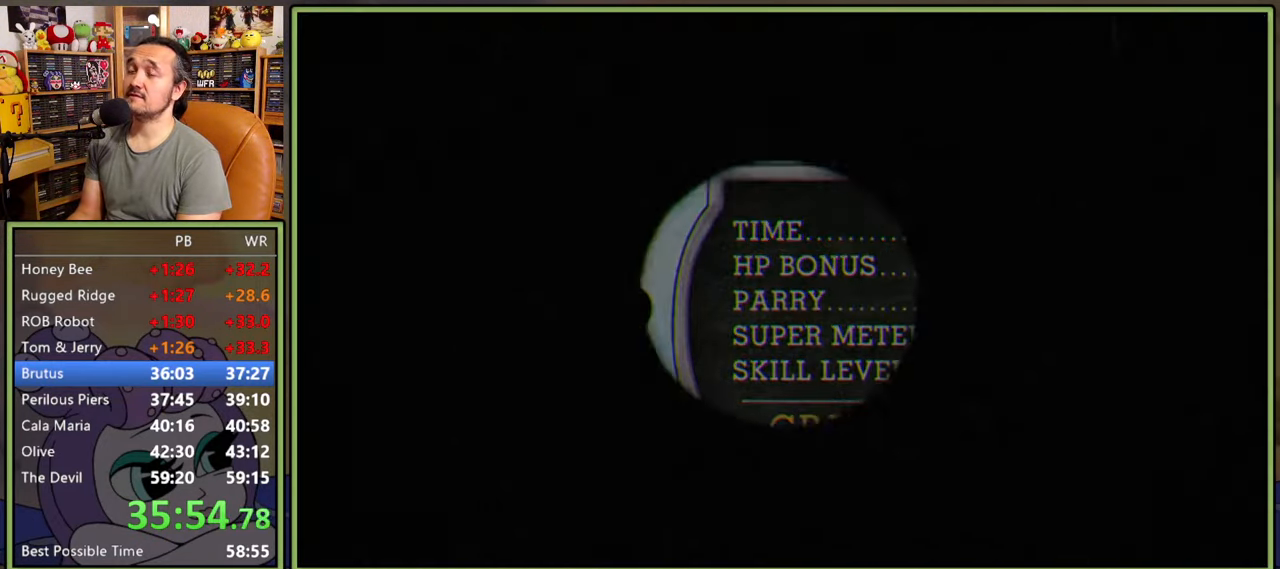
{"buttons": [], "right_stick": "center", "events": [[66, "A", "down"], [116, "A", "up"], [200, "A", "down"], [250, "A", "up"], [316, "A", "down"], [366, "A", "up"], [466, "A", "down"], [500, "A", "up"]]}
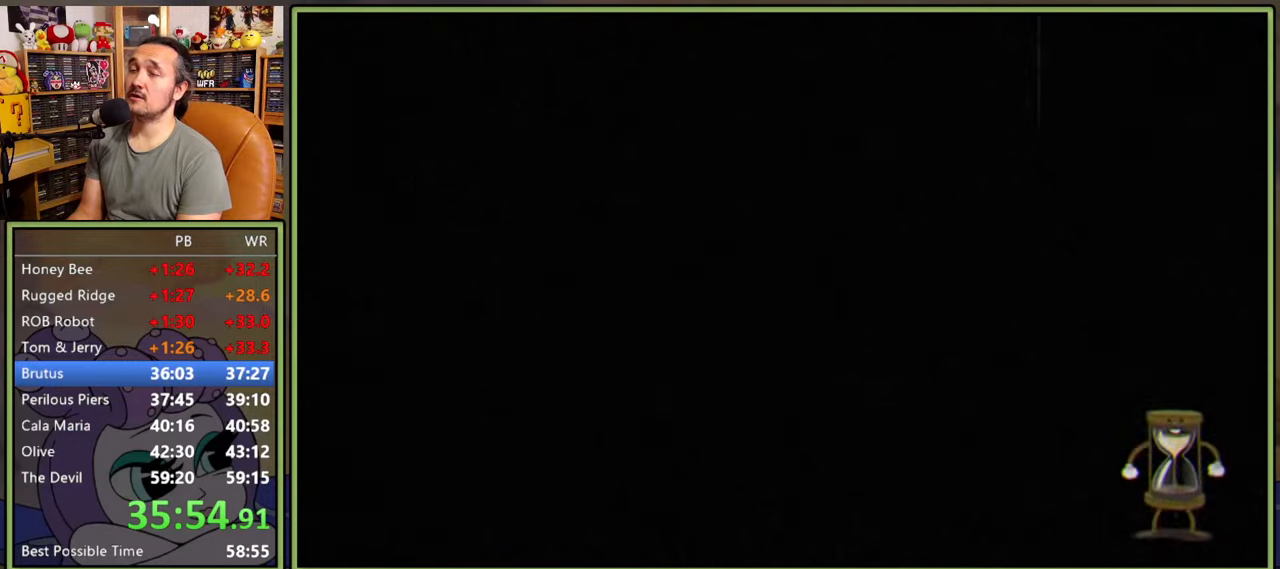
{"buttons": [], "right_stick": "center", "events": []}
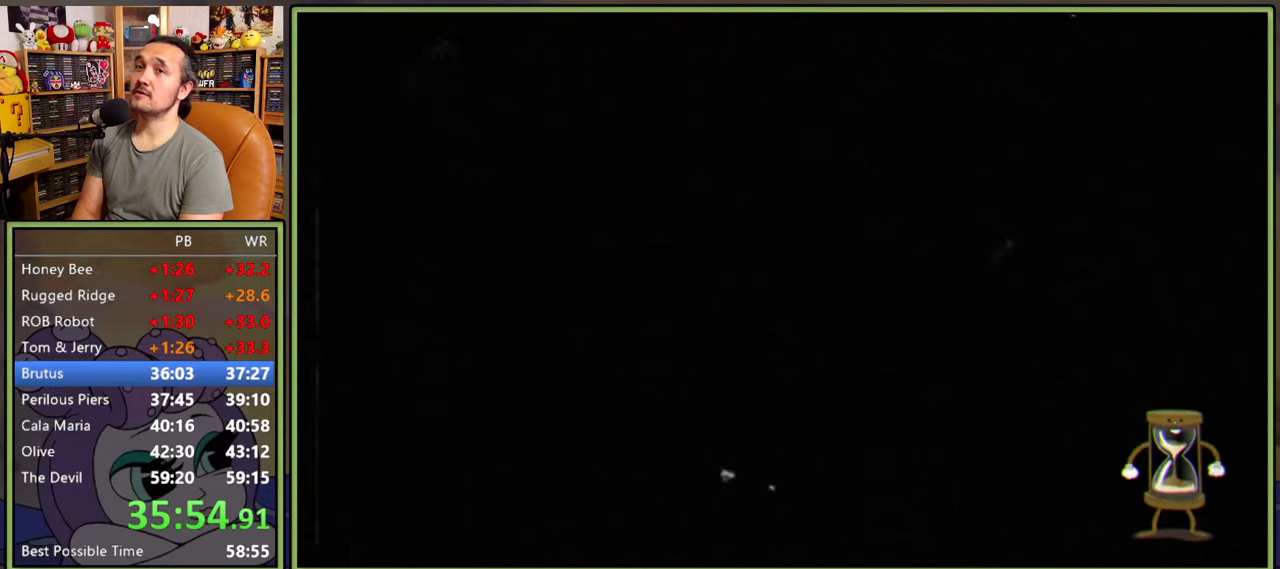
{"buttons": [], "right_stick": "center", "events": []}
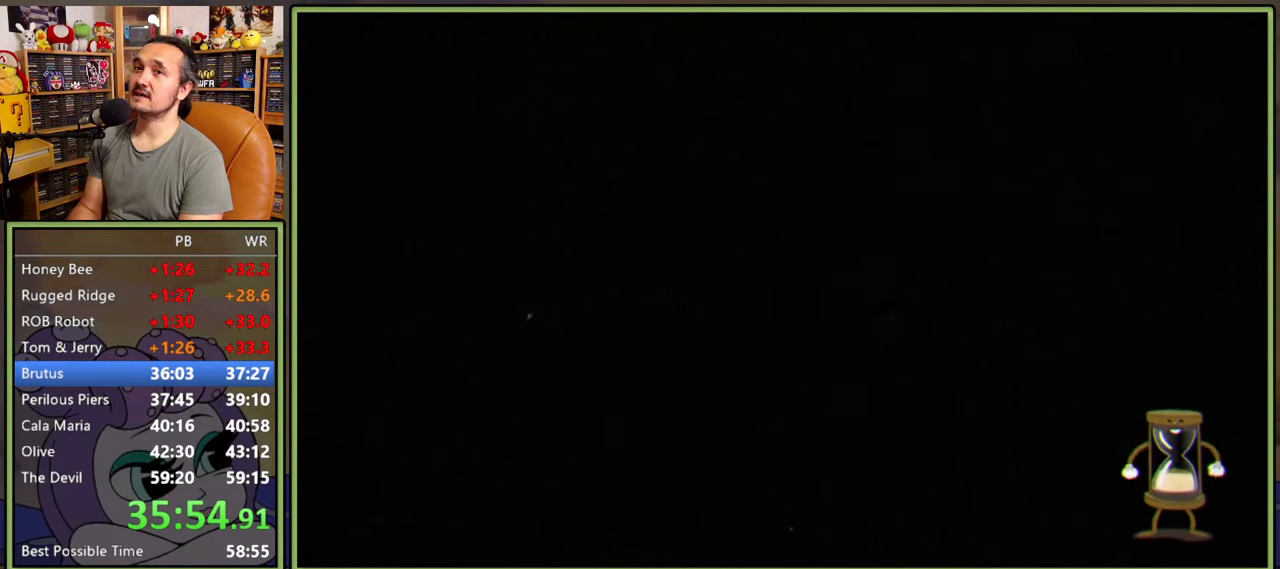
{"buttons": [], "right_stick": "center", "events": []}
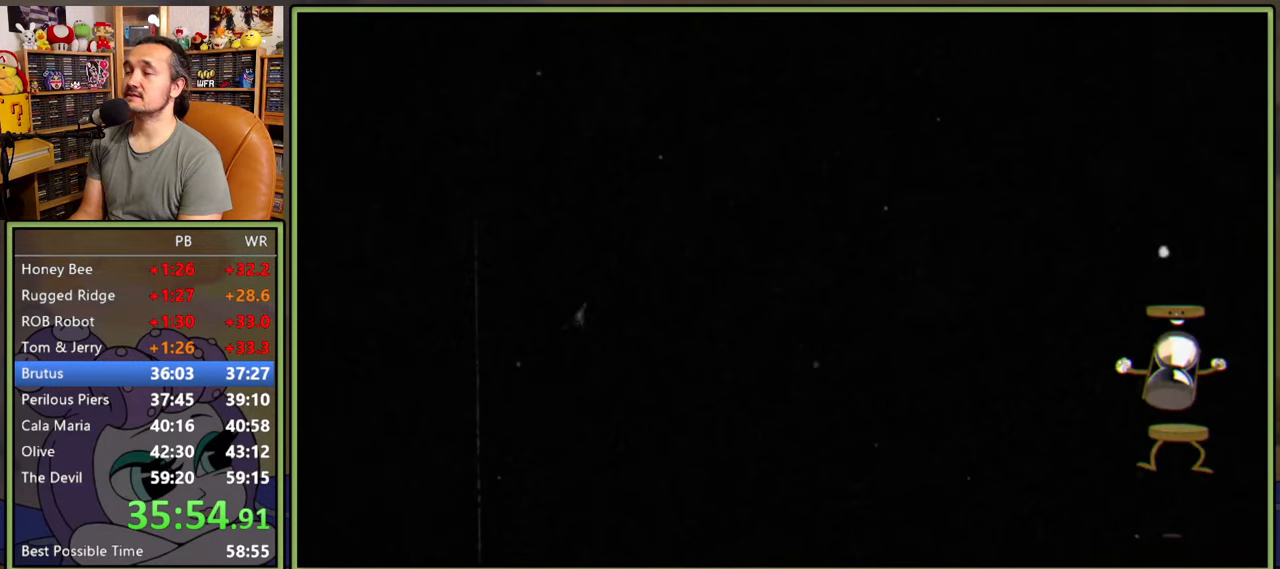
{"buttons": [], "right_stick": "center", "events": []}
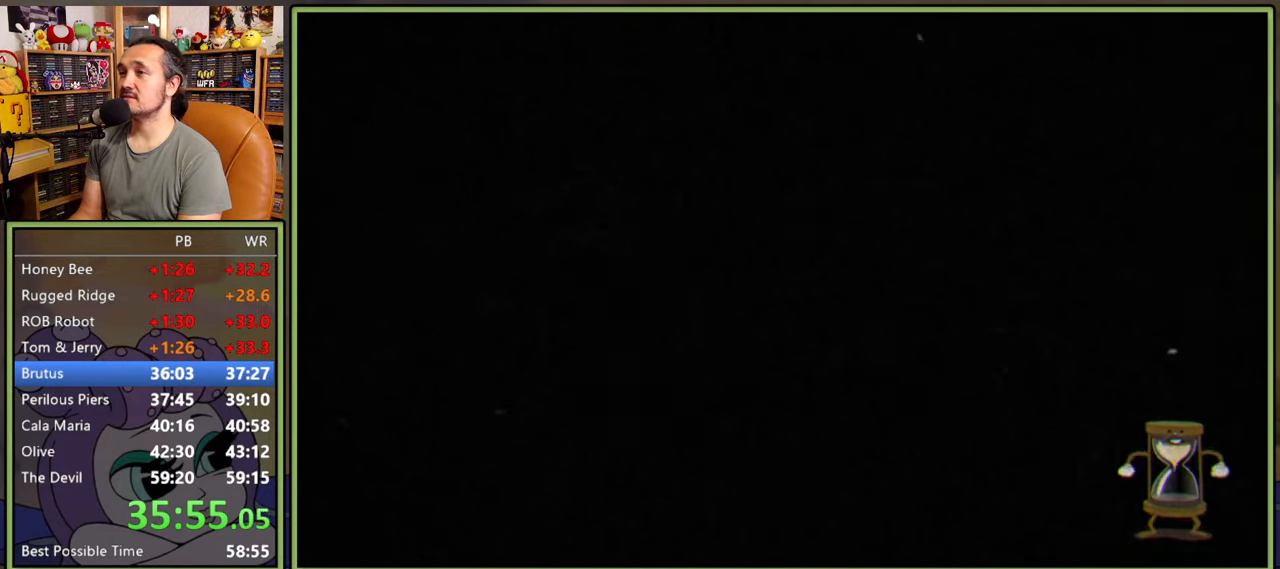
{"buttons": [], "right_stick": "center", "events": []}
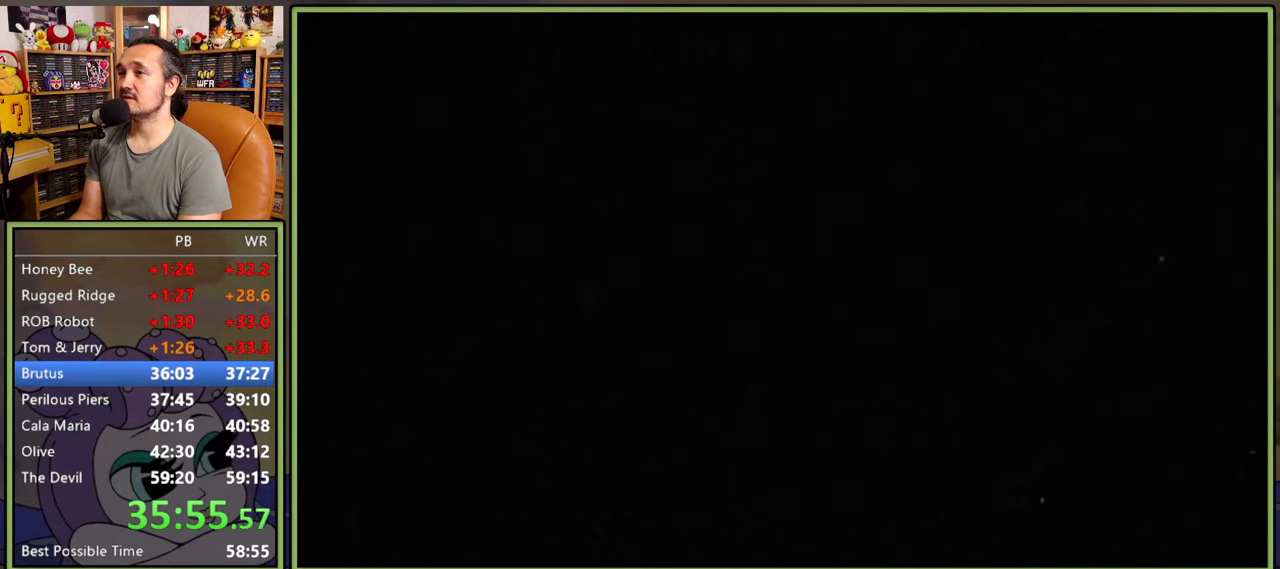
{"buttons": [], "right_stick": "center", "events": []}
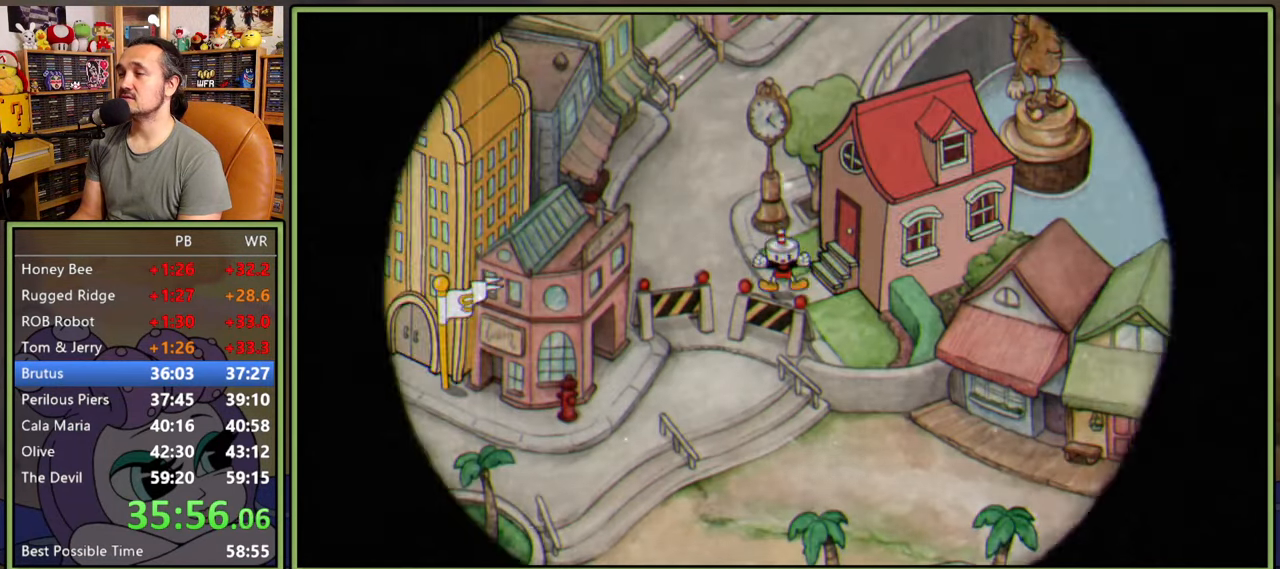
{"buttons": [], "right_stick": "center", "events": []}
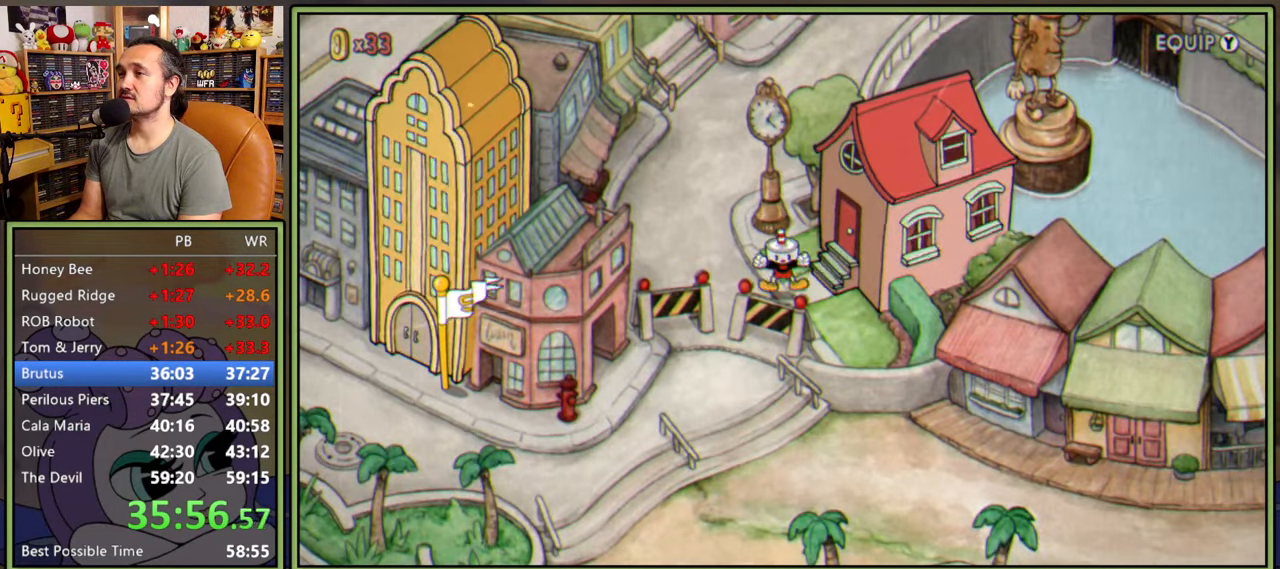
{"buttons": ["DPAD_DOWN", "DPAD_LEFT"], "right_stick": "center", "events": [[66, "DPAD_DOWN", "down"], [83, "DPAD_LEFT", "down"]]}